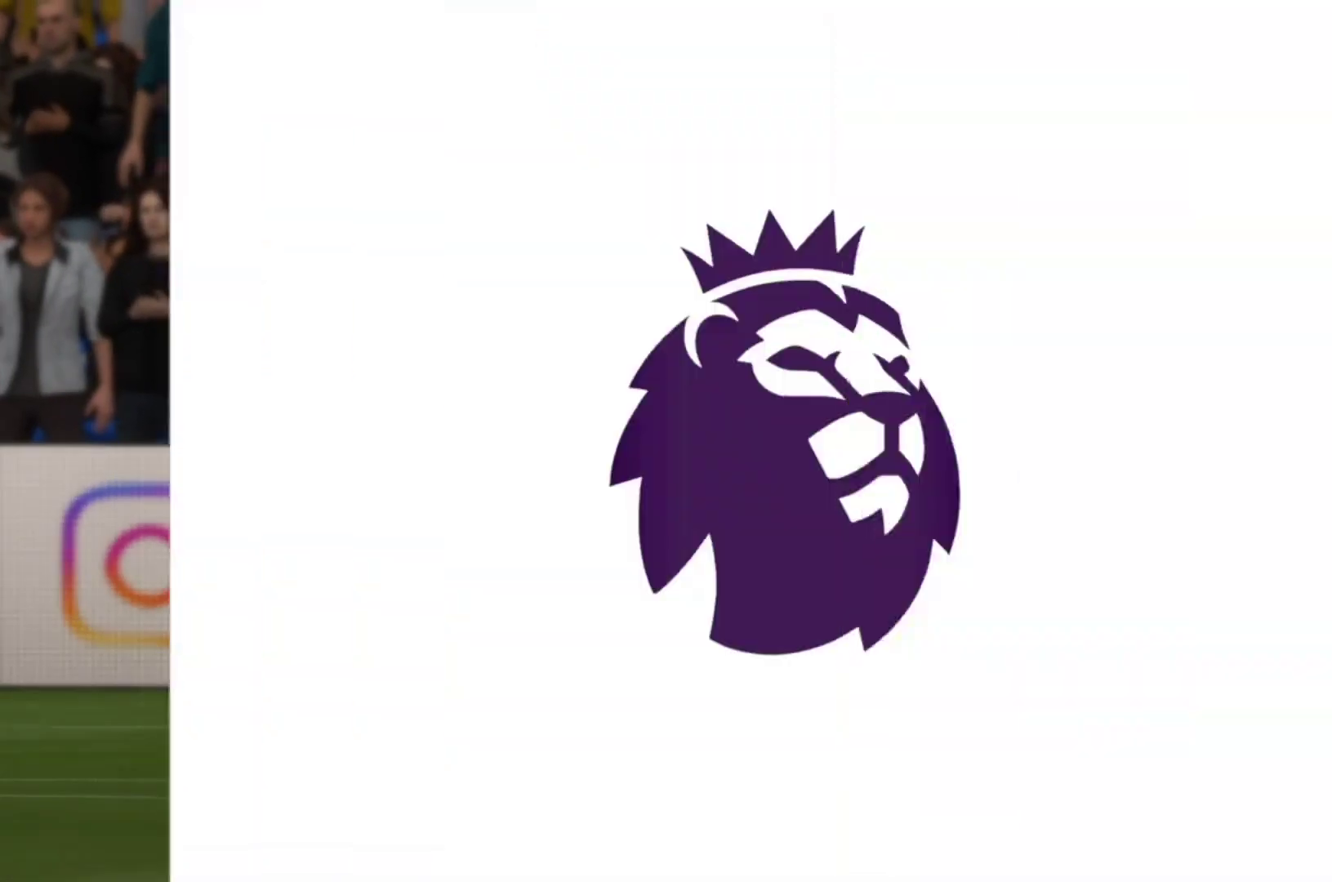
Gameplay with a controller (PlayStation layout); each line is a JSON object with the inputs held at the frame after it. "events" lists button and stick changes between this image and that frame as [ms after this image, input, new state], when the widget could be followed in between. Not read: L3 R3.
{"buttons": ["TRIANGLE"], "left_stick": "center", "right_stick": "center", "events": [[300, "TRIANGLE", "down"]]}
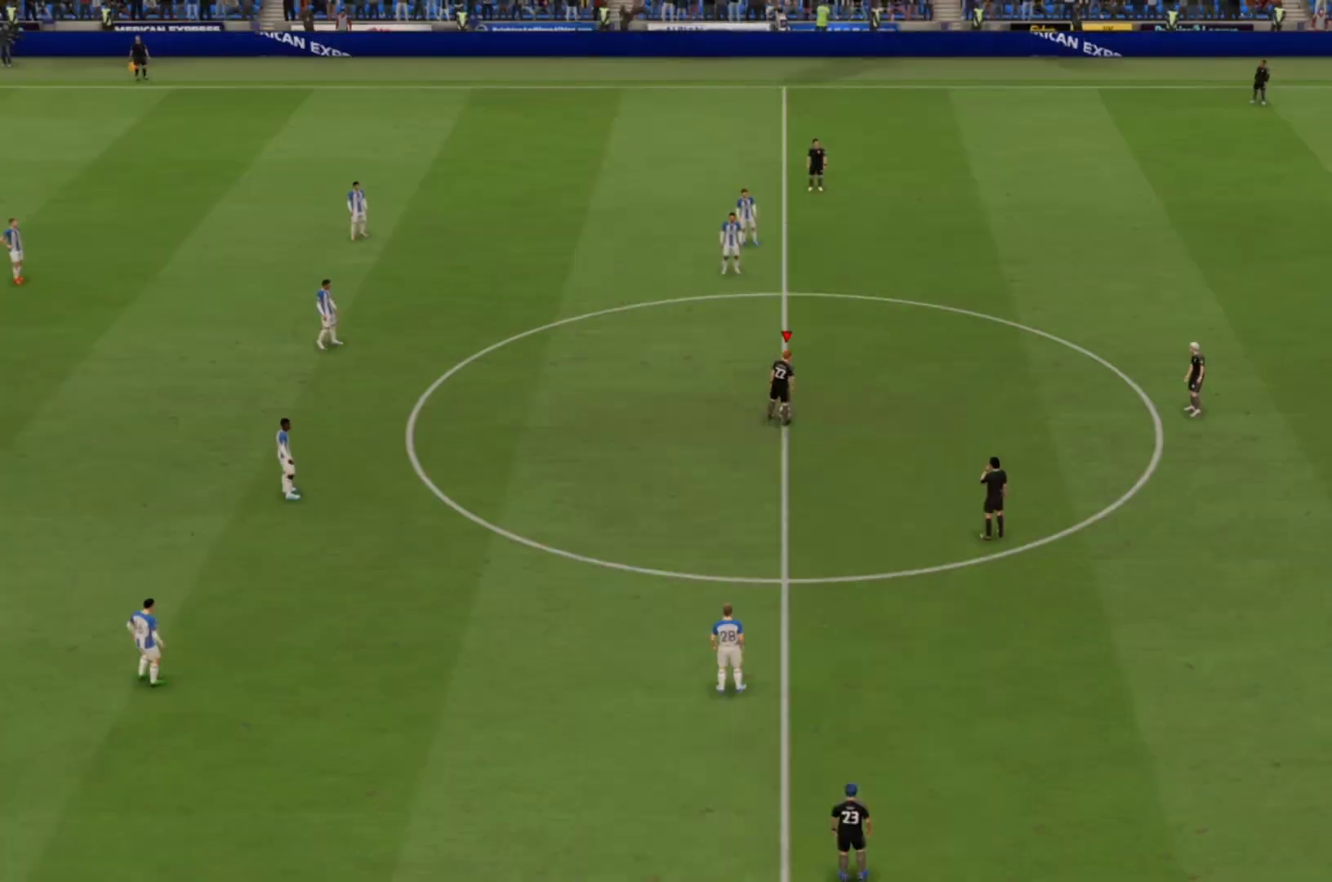
{"buttons": [], "left_stick": "up-right", "right_stick": "center", "events": [[433, "TRIANGLE", "up"], [433, "left_stick", "up-right"]]}
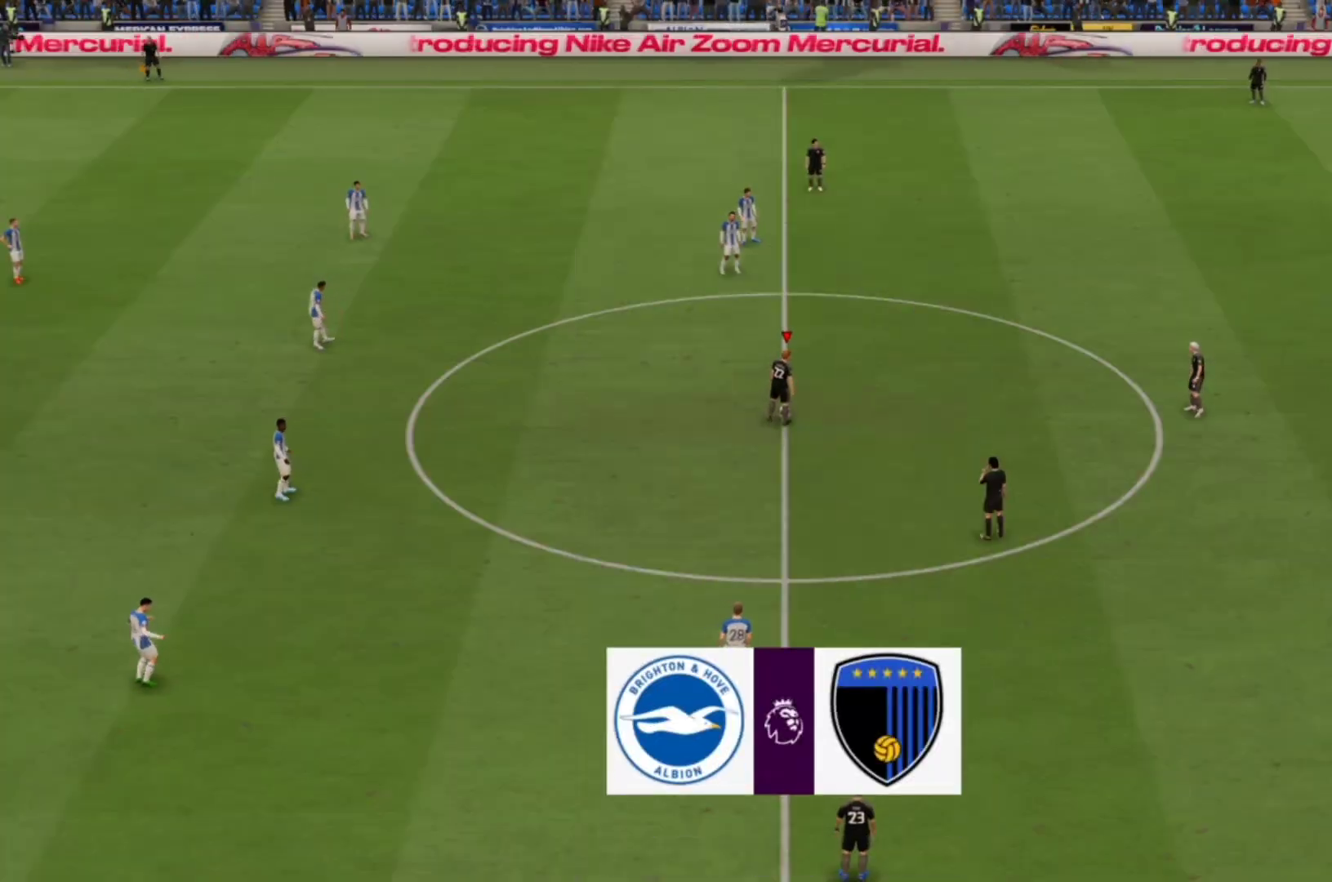
{"buttons": [], "left_stick": "center", "right_stick": "center", "events": [[67, "CROSS", "down"], [167, "left_stick", "center"], [233, "CROSS", "up"]]}
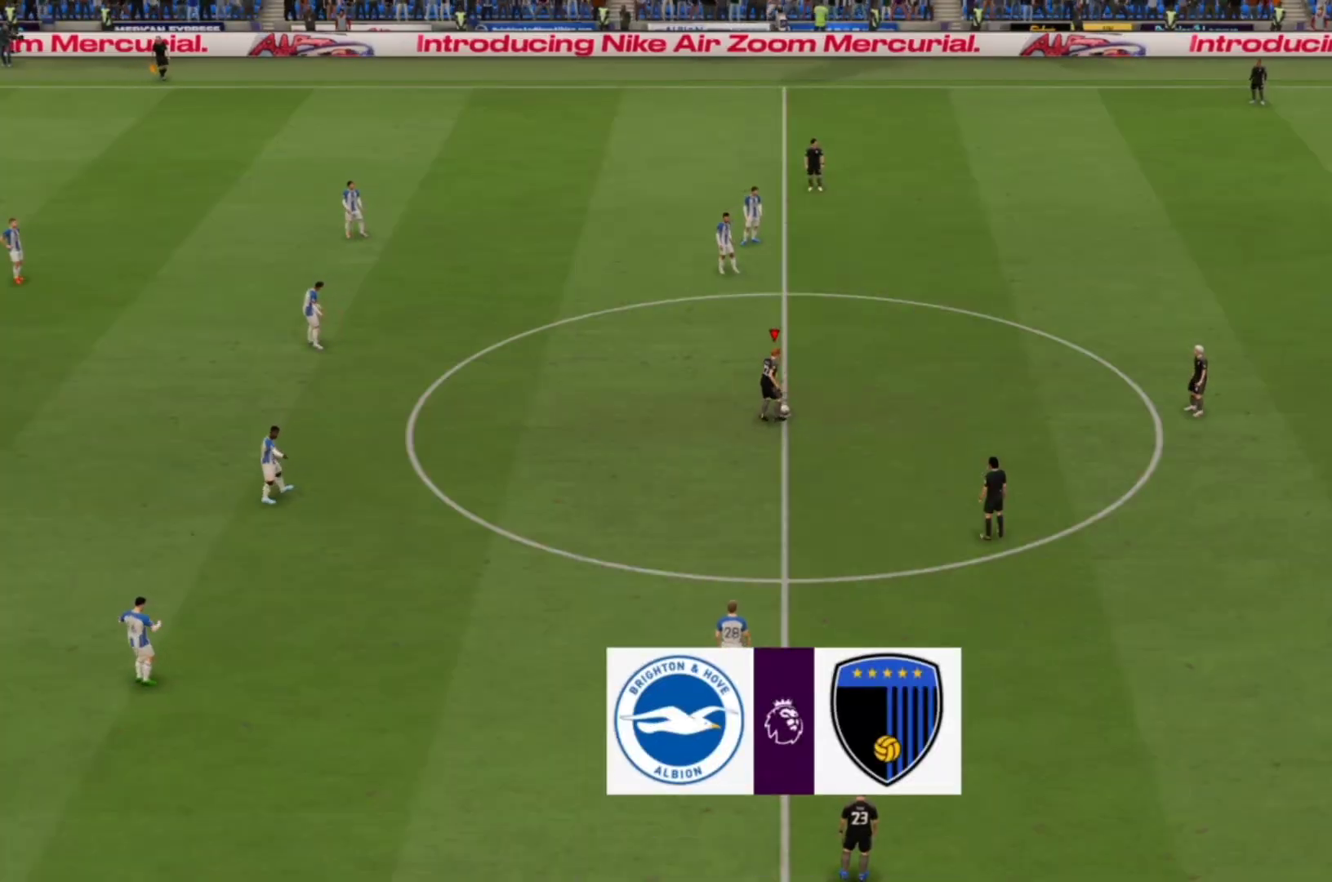
{"buttons": [], "left_stick": "center", "right_stick": "center", "events": [[67, "left_stick", "right"], [267, "left_stick", "center"]]}
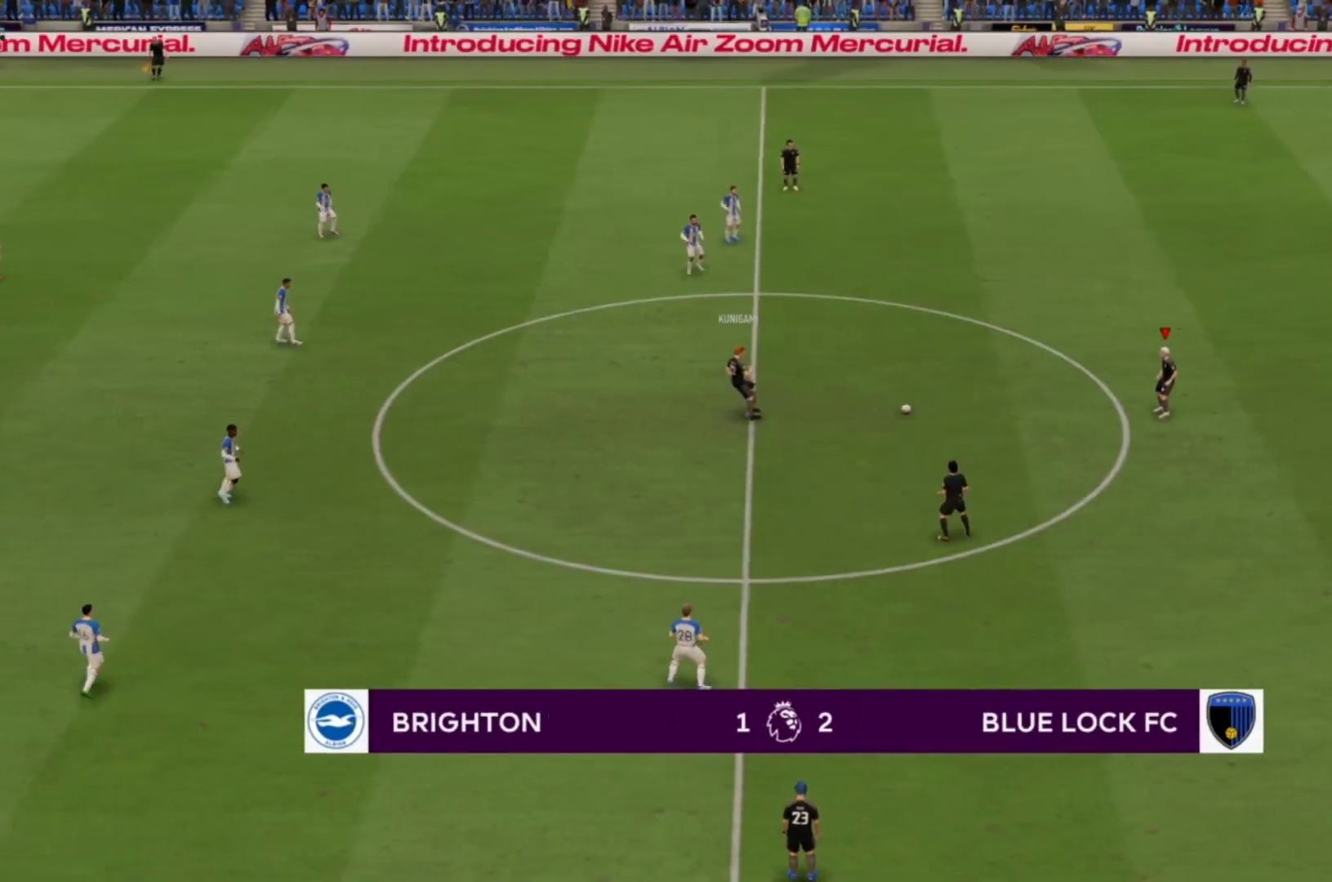
{"buttons": [], "left_stick": "right", "right_stick": "center", "events": [[200, "left_stick", "right"]]}
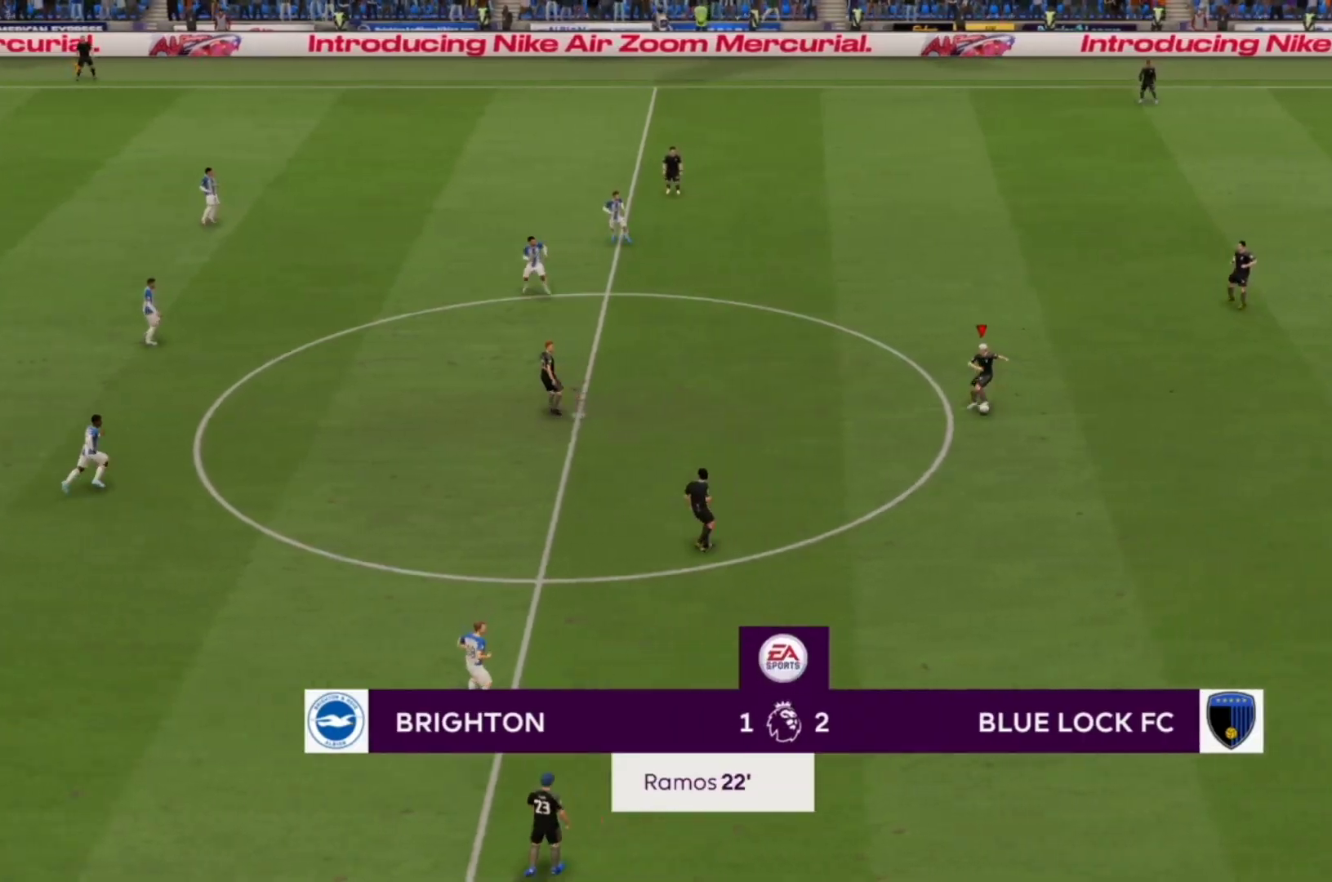
{"buttons": ["CROSS"], "left_stick": "up-right", "right_stick": "center", "events": [[200, "right_stick", "down"], [300, "right_stick", "center"], [400, "left_stick", "up-right"], [467, "CROSS", "down"]]}
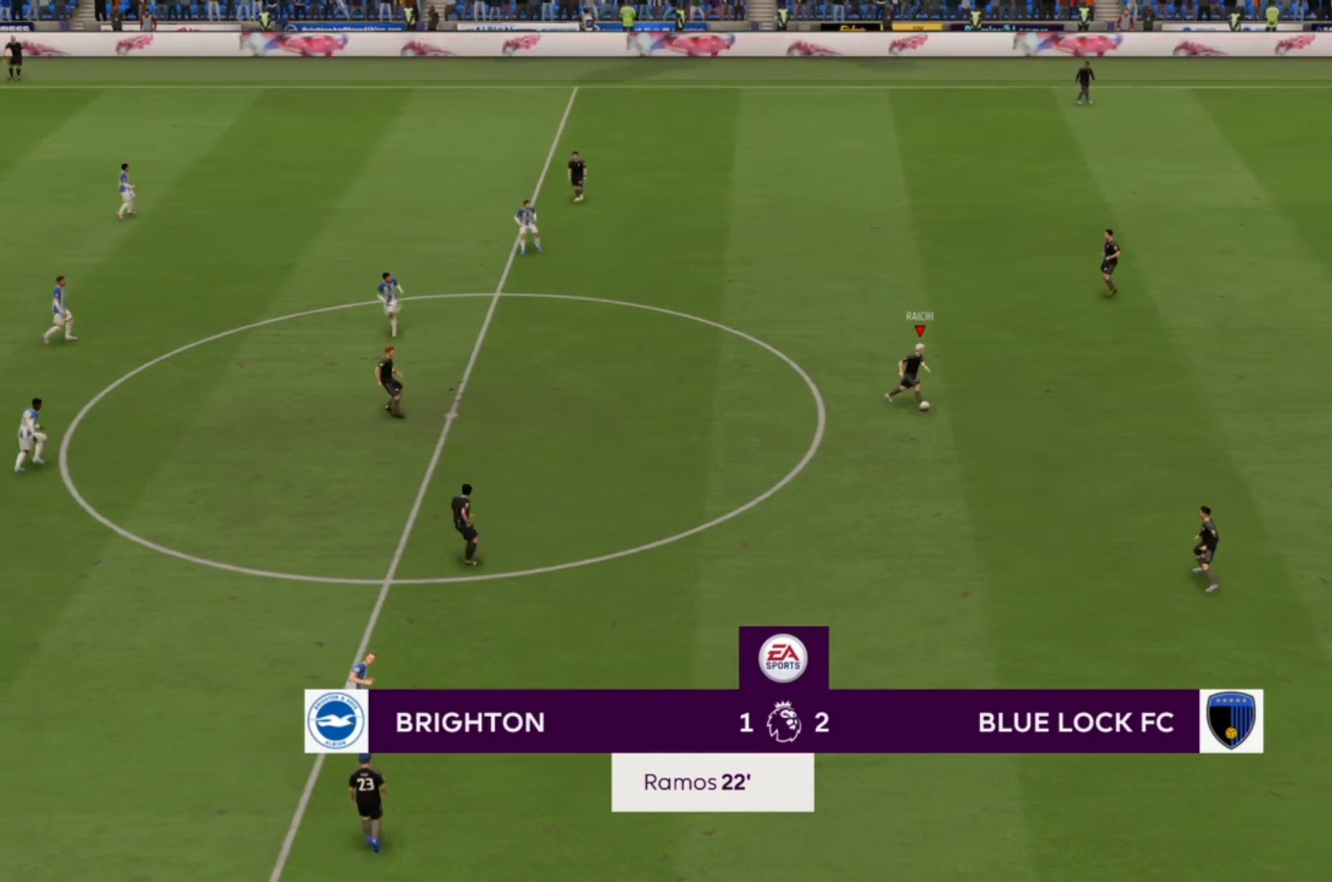
{"buttons": [], "left_stick": "center", "right_stick": "center", "events": [[67, "left_stick", "up"], [133, "CROSS", "up"], [300, "left_stick", "center"]]}
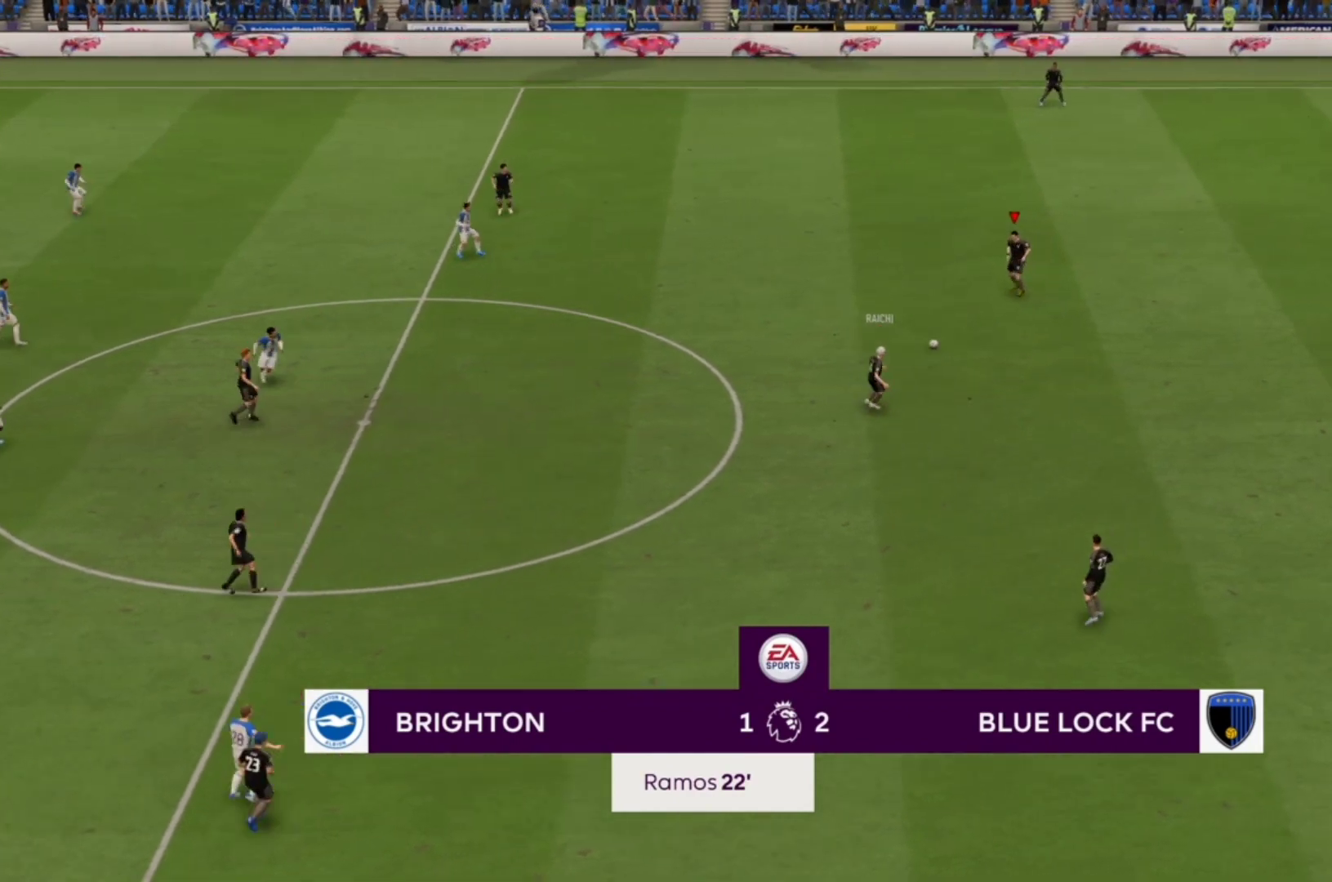
{"buttons": [], "left_stick": "up", "right_stick": "center", "events": [[100, "left_stick", "up"], [233, "left_stick", "up-left"], [500, "left_stick", "up"]]}
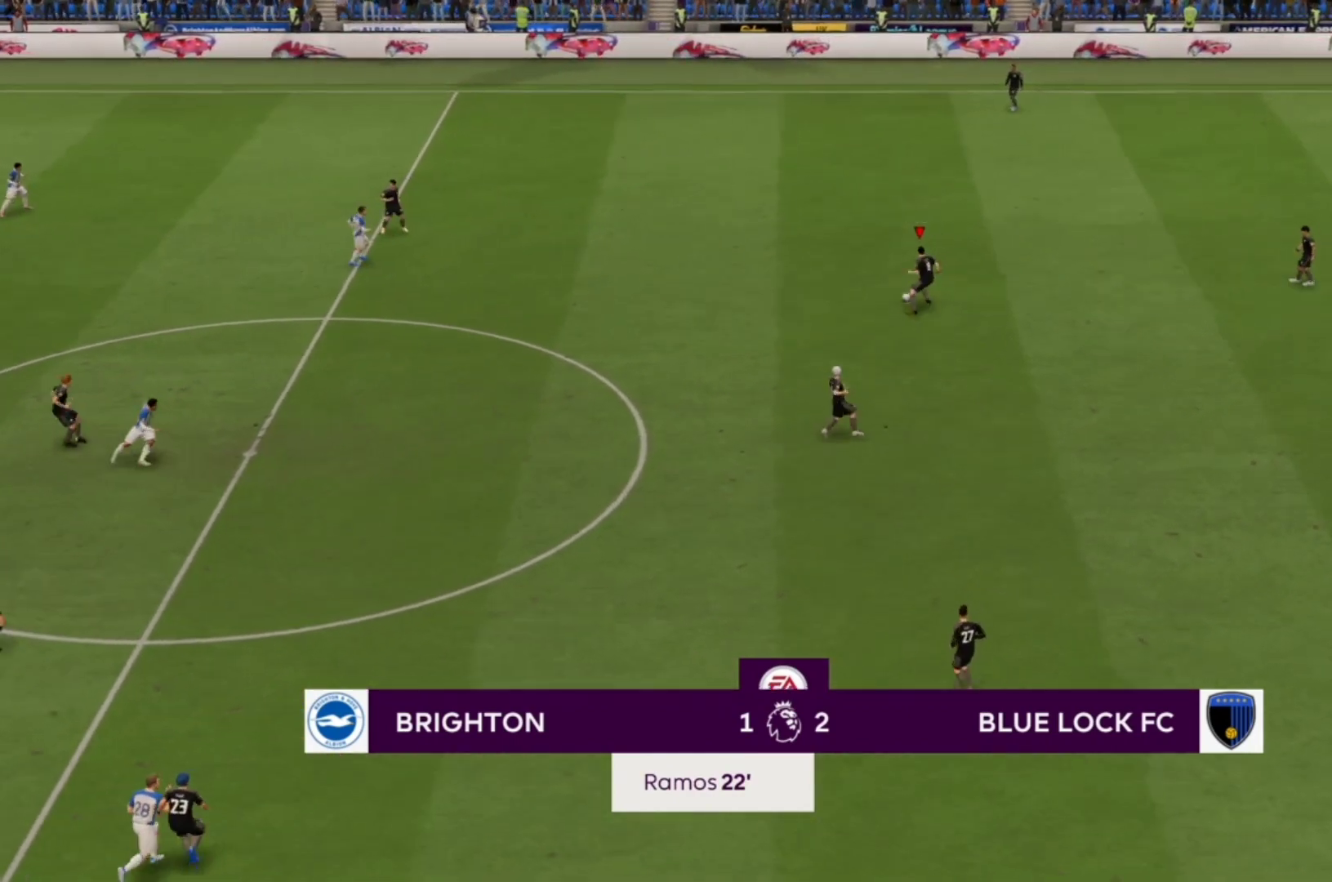
{"buttons": [], "left_stick": "up", "right_stick": "center", "events": [[133, "CROSS", "down"], [267, "CROSS", "up"]]}
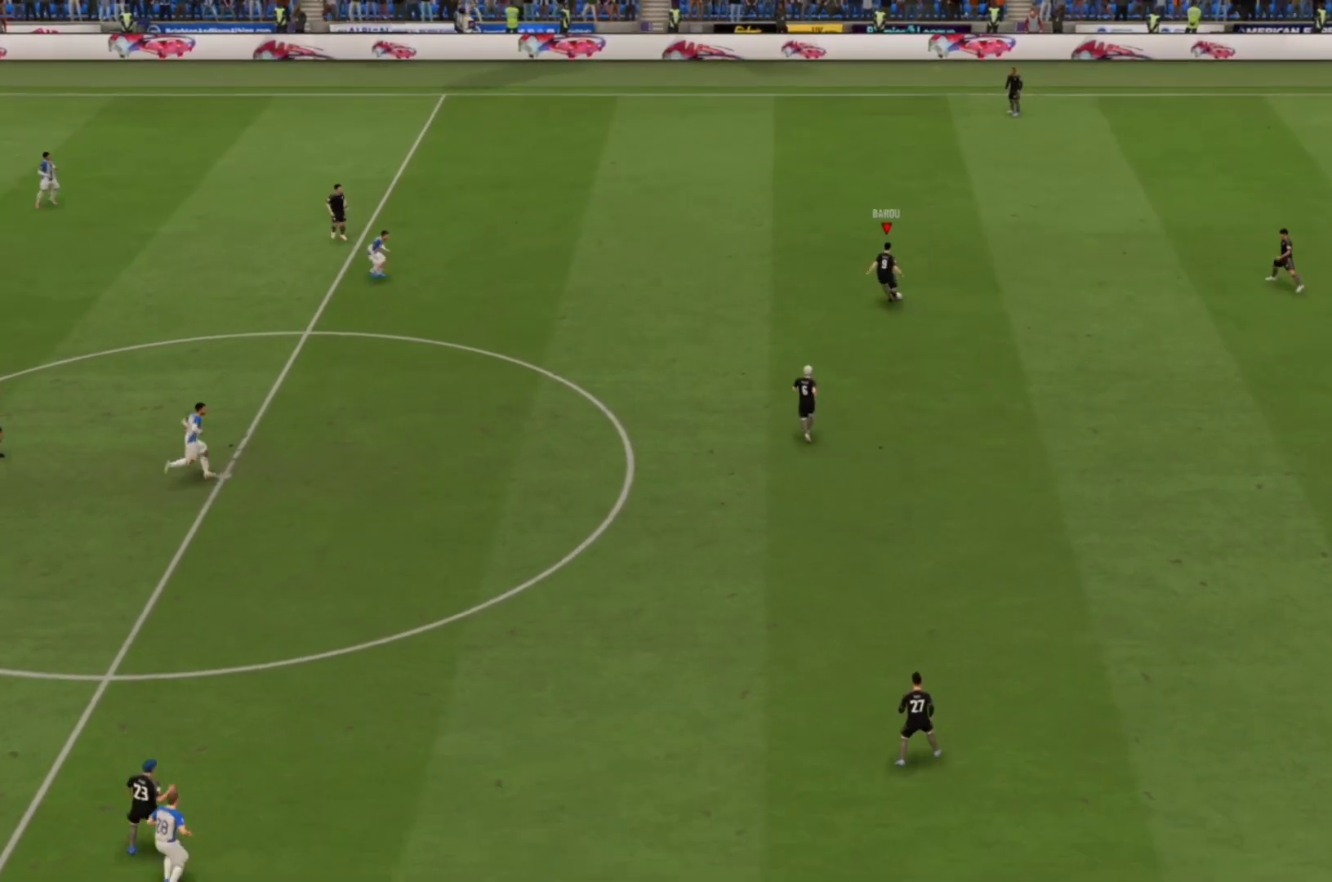
{"buttons": [], "left_stick": "down", "right_stick": "center", "events": [[100, "left_stick", "center"], [367, "left_stick", "down"]]}
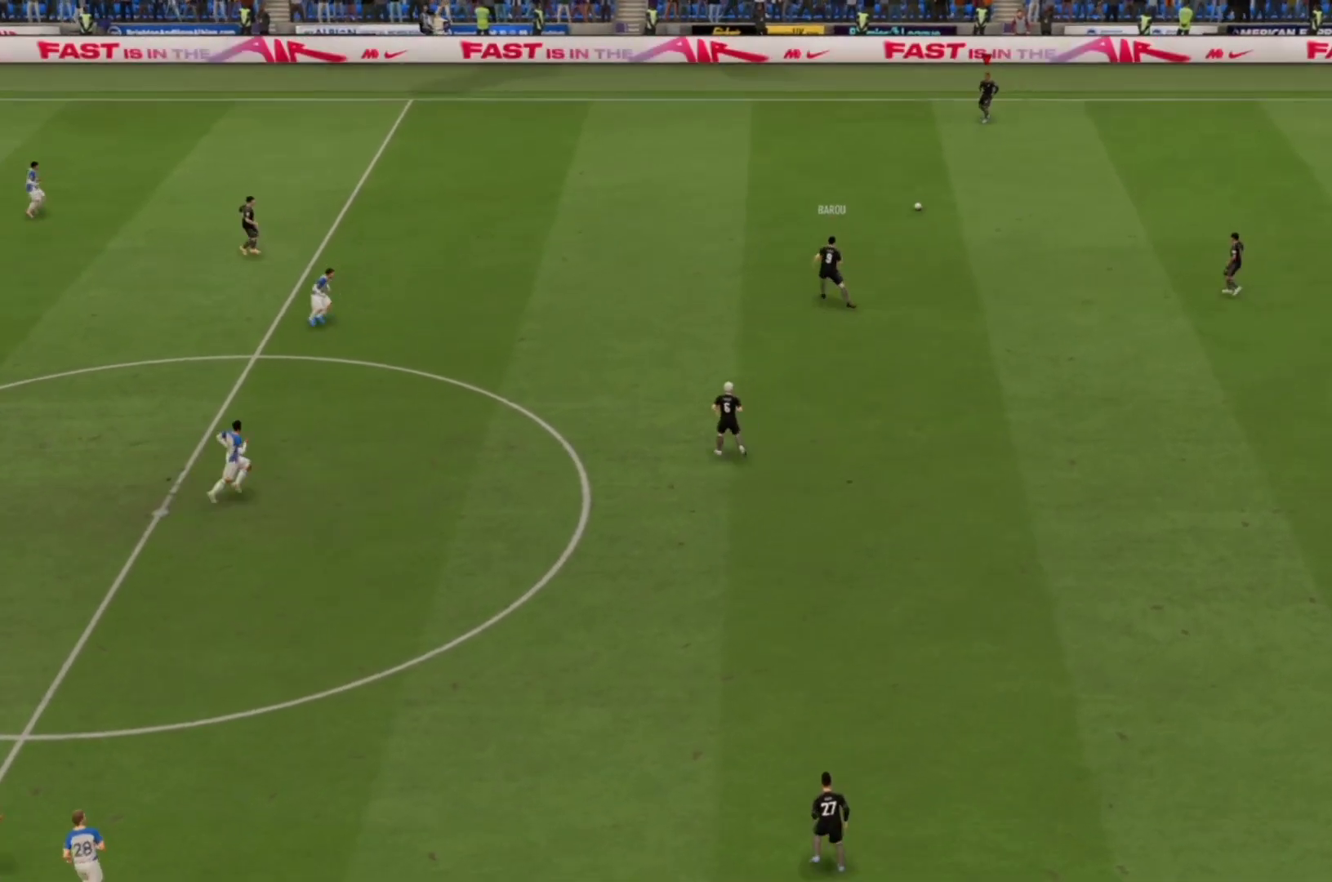
{"buttons": [], "left_stick": "down-right", "right_stick": "center", "events": [[167, "CROSS", "down"], [267, "CROSS", "up"], [300, "left_stick", "down-right"]]}
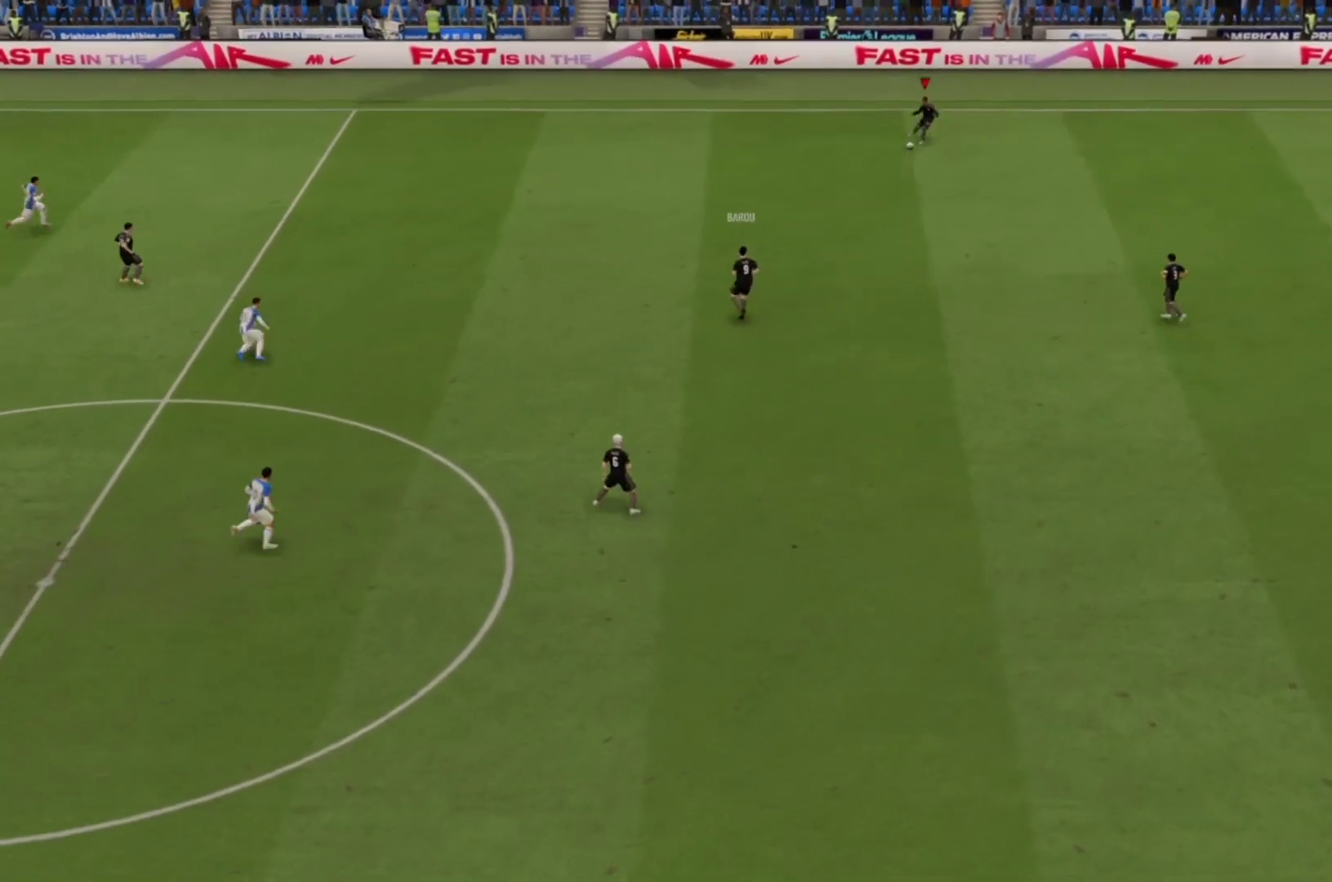
{"buttons": [], "left_stick": "left", "right_stick": "center", "events": [[133, "left_stick", "center"], [400, "left_stick", "left"]]}
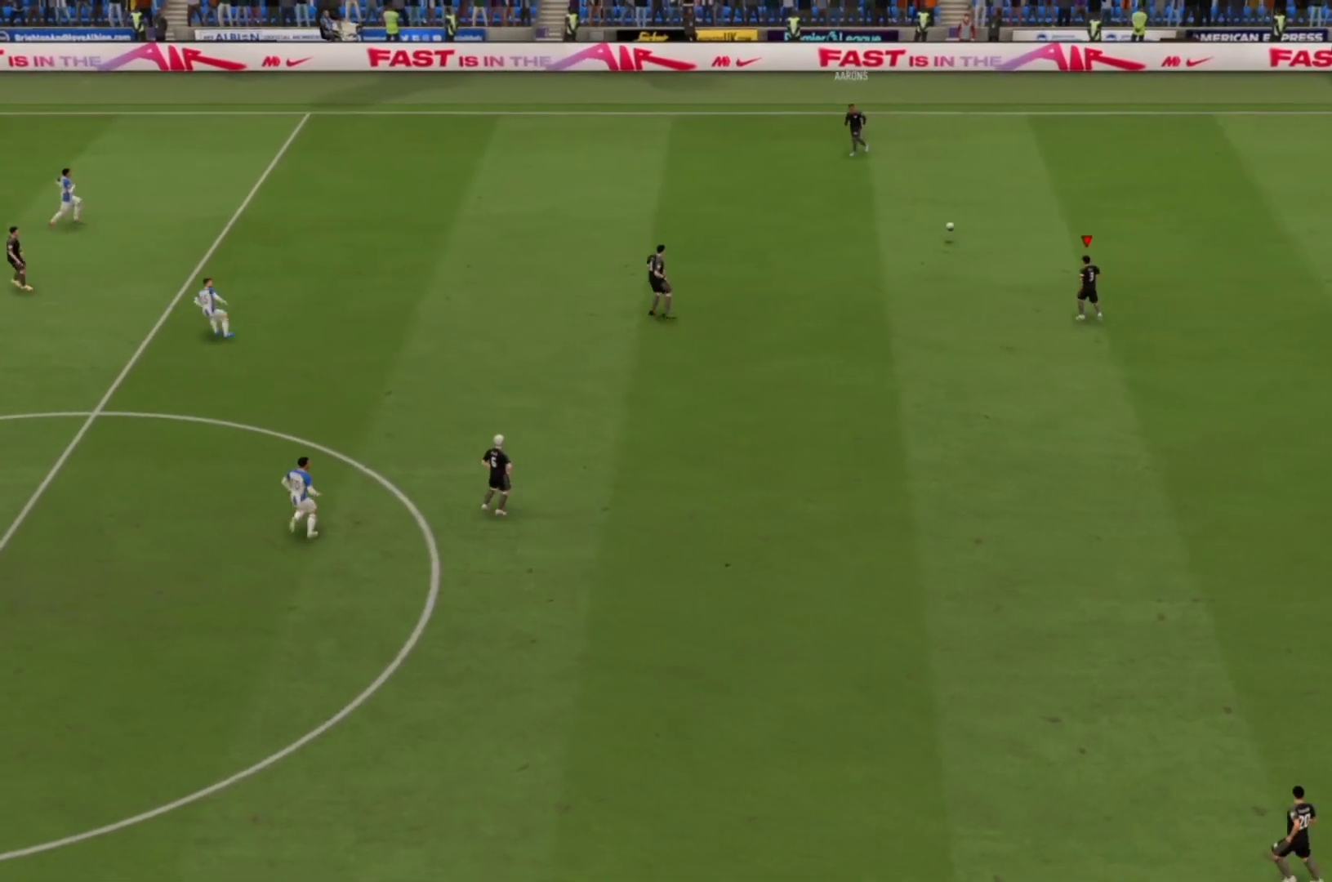
{"buttons": [], "left_stick": "left", "right_stick": "center", "events": [[33, "CROSS", "down"], [167, "CROSS", "up"]]}
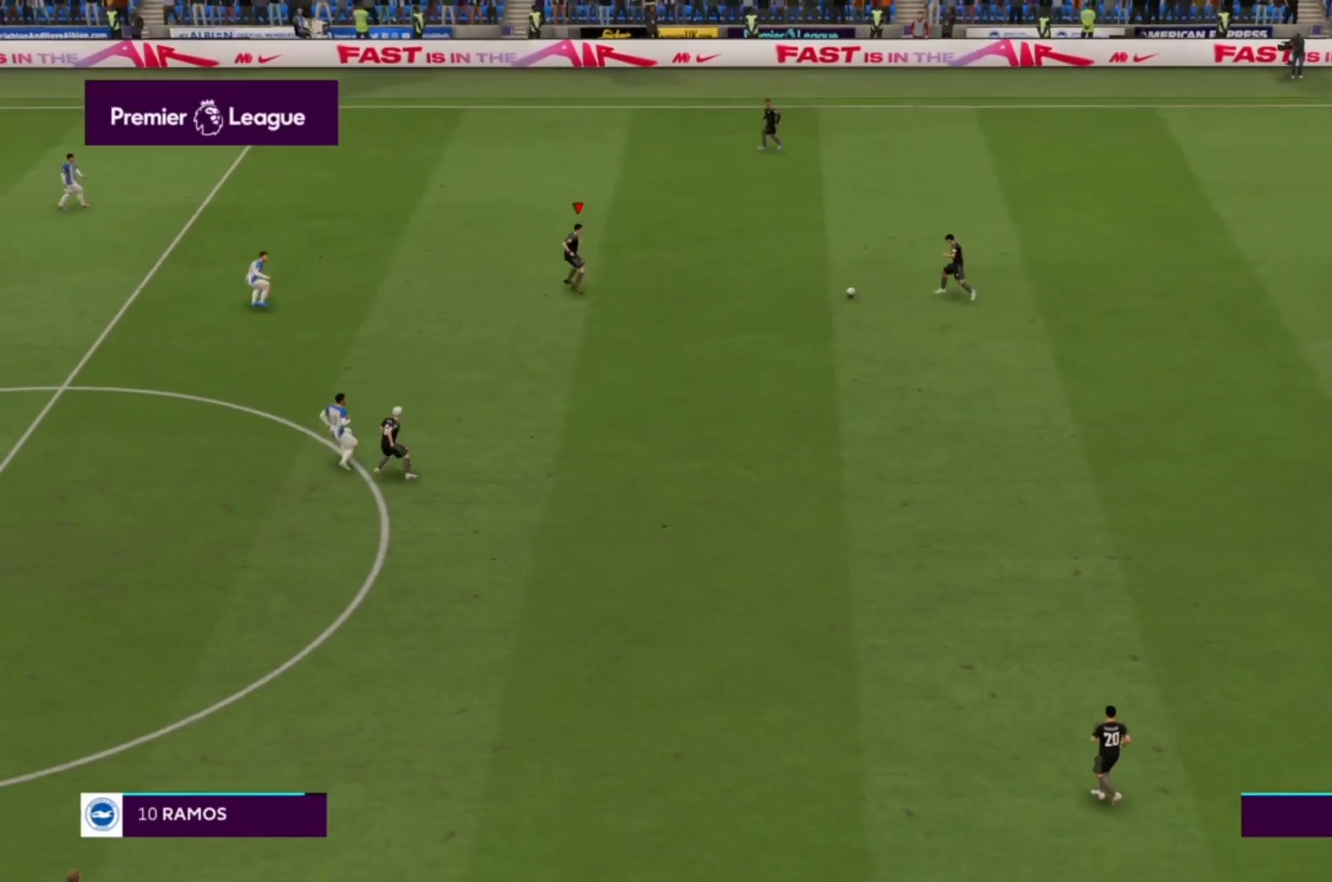
{"buttons": [], "left_stick": "up", "right_stick": "center", "events": [[67, "left_stick", "center"], [267, "left_stick", "up"], [367, "CROSS", "down"], [500, "CROSS", "up"]]}
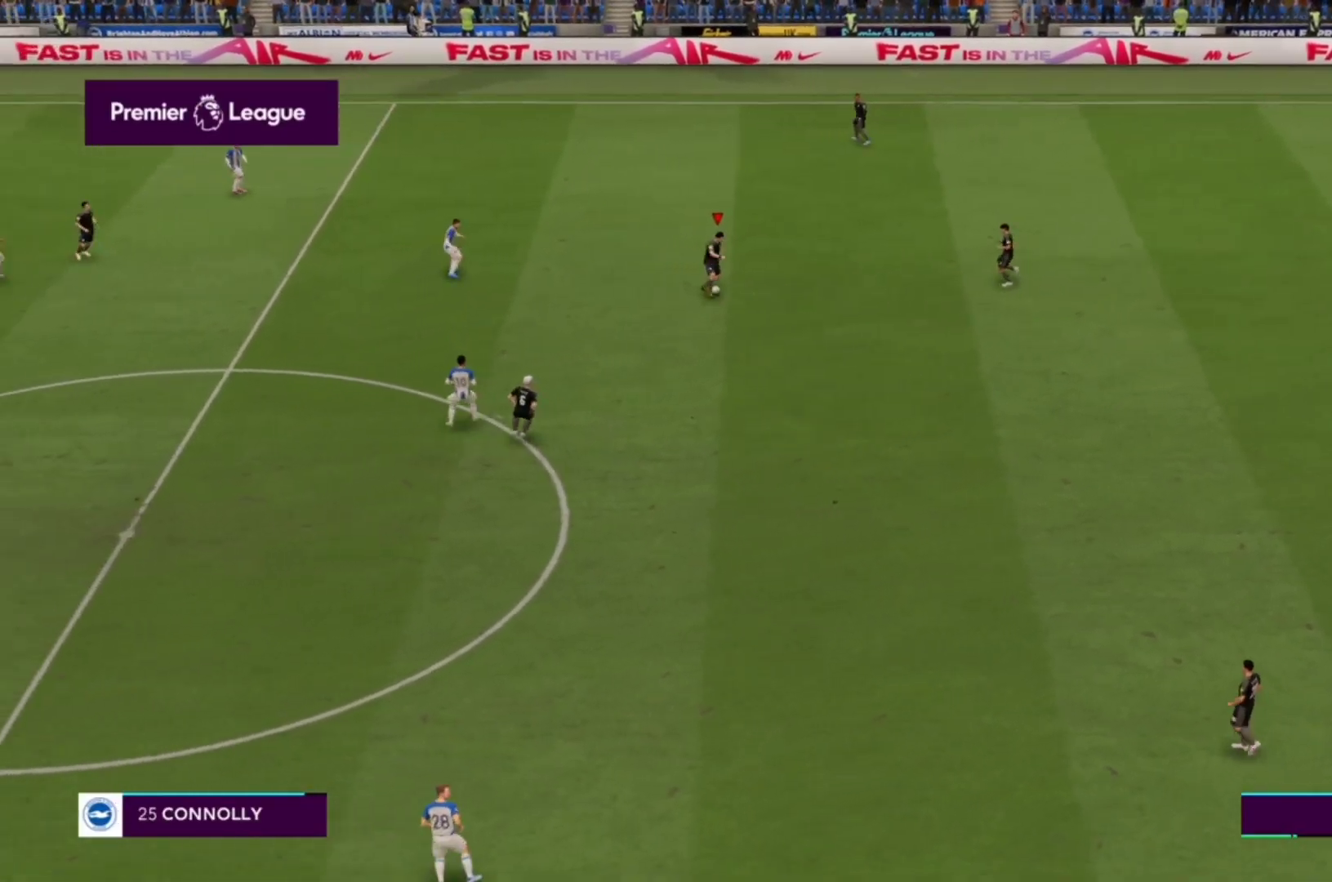
{"buttons": [], "left_stick": "center", "right_stick": "center", "events": [[467, "left_stick", "center"]]}
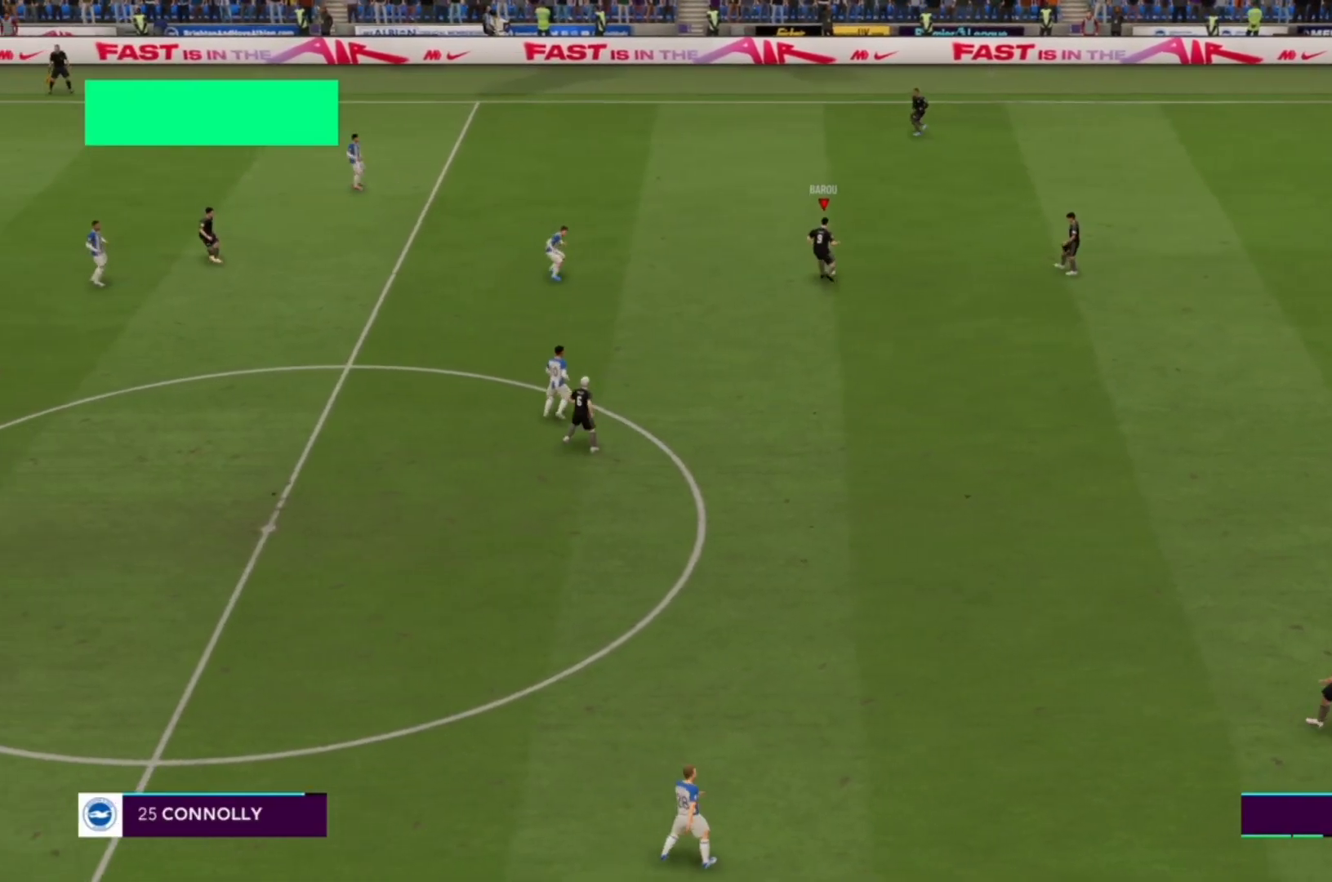
{"buttons": [], "left_stick": "down", "right_stick": "center", "events": [[500, "left_stick", "down"]]}
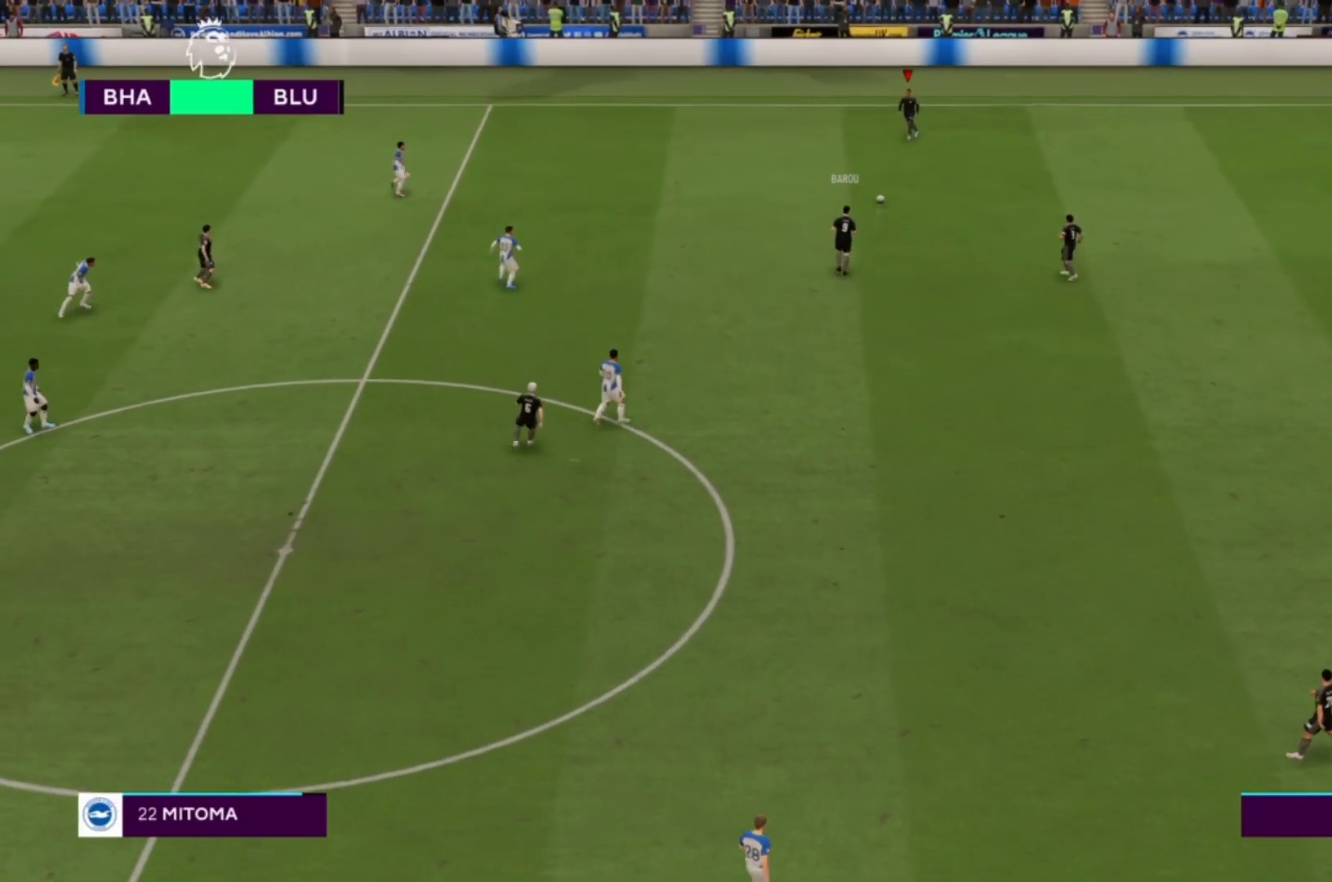
{"buttons": [], "left_stick": "down", "right_stick": "center", "events": [[133, "CROSS", "down"], [267, "CROSS", "up"]]}
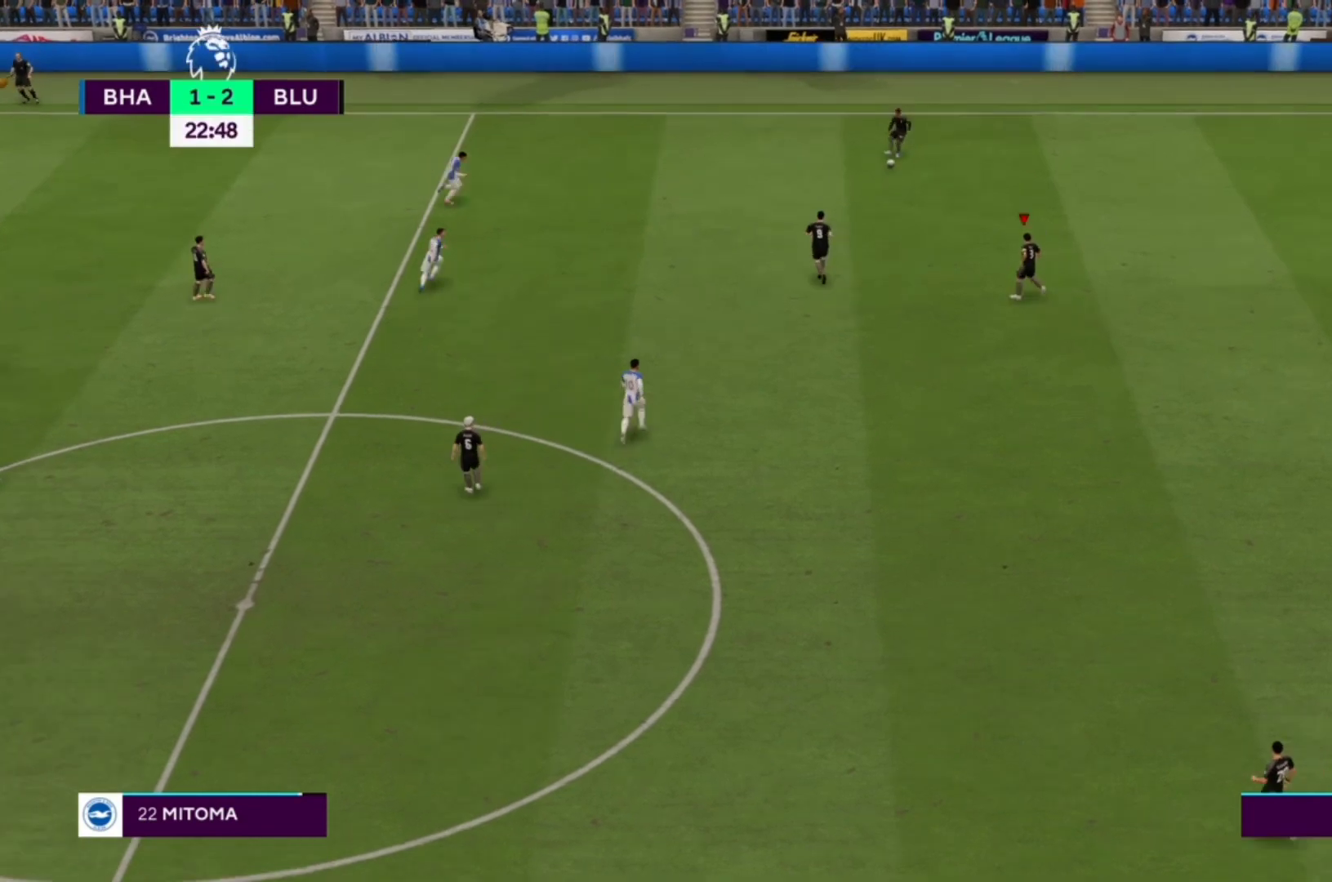
{"buttons": [], "left_stick": "down", "right_stick": "center", "events": []}
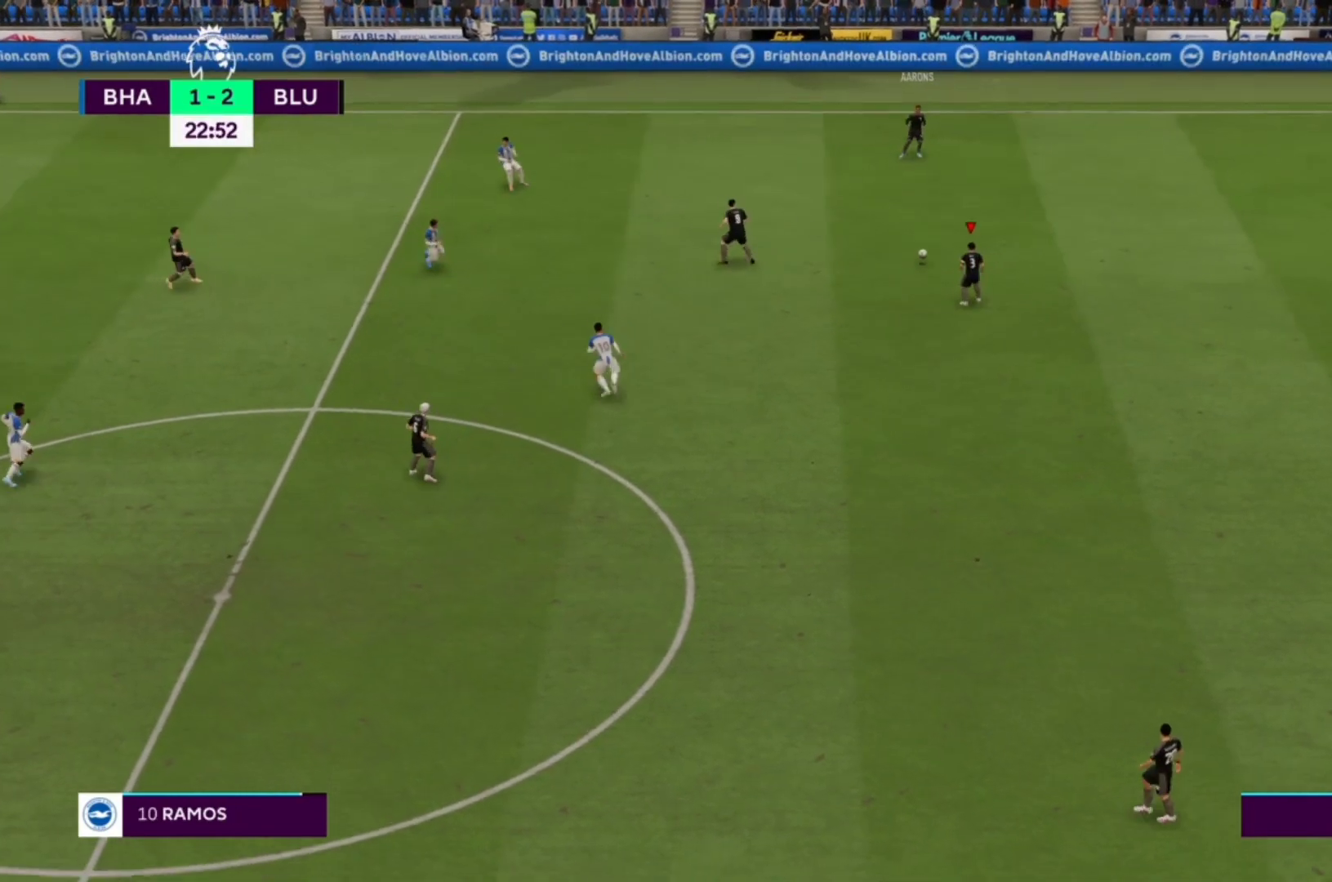
{"buttons": ["CROSS"], "left_stick": "down", "right_stick": "center", "events": [[400, "CROSS", "down"]]}
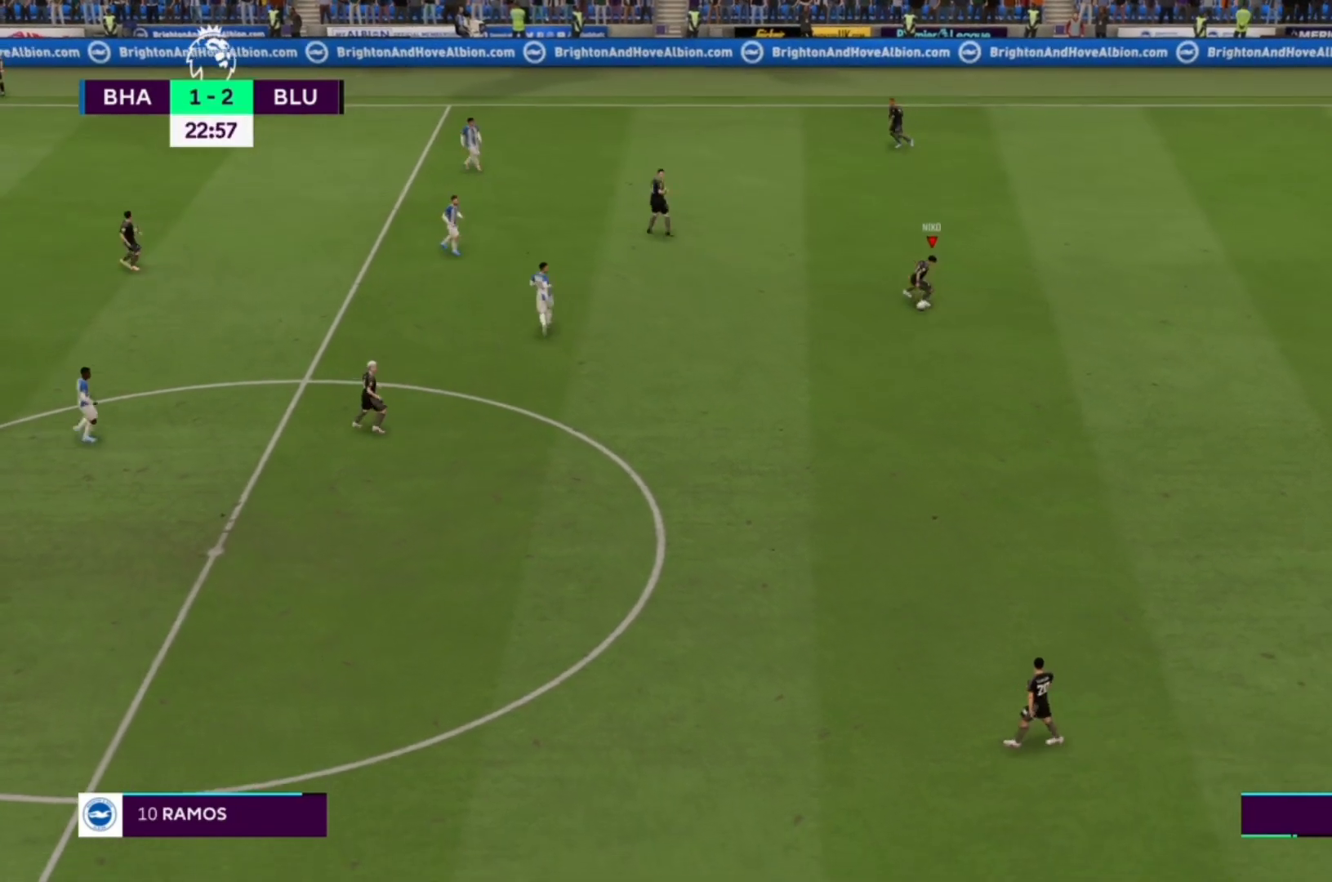
{"buttons": [], "left_stick": "center", "right_stick": "center", "events": [[33, "CROSS", "up"], [467, "left_stick", "center"]]}
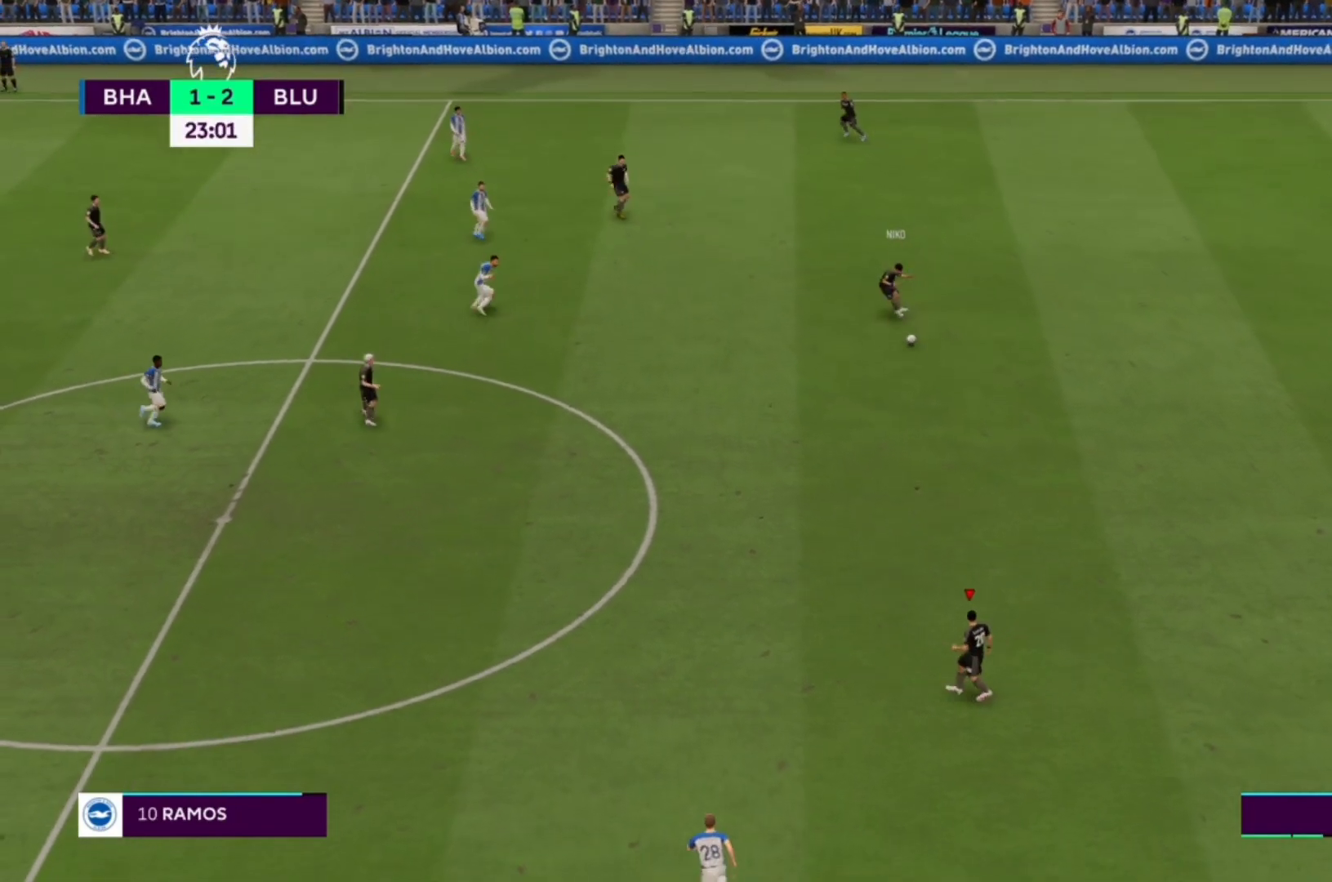
{"buttons": ["CROSS"], "left_stick": "up-left", "right_stick": "center", "events": [[200, "left_stick", "left"], [433, "CROSS", "down"], [433, "left_stick", "up-left"]]}
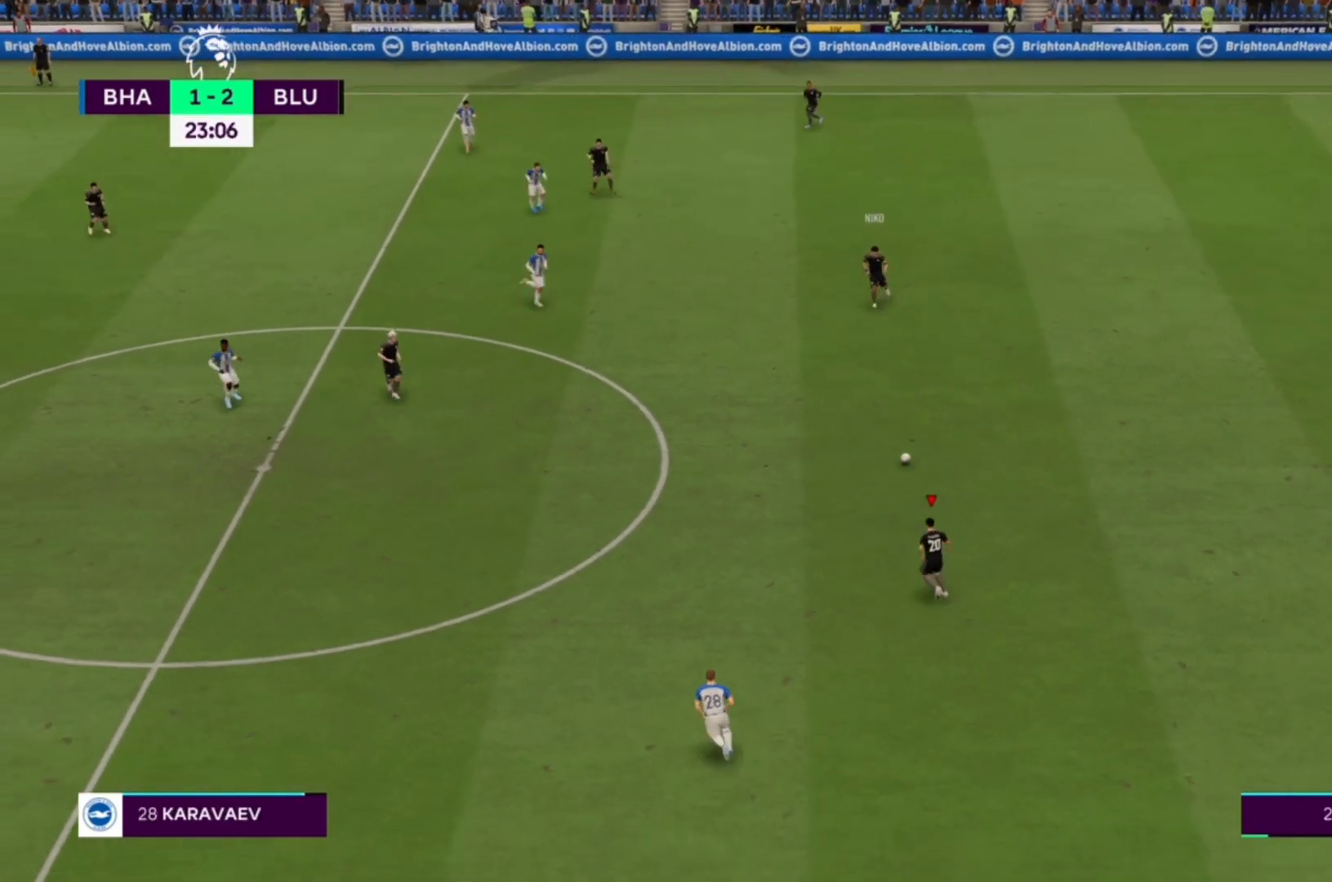
{"buttons": [], "left_stick": "up-left", "right_stick": "center", "events": [[67, "CROSS", "up"]]}
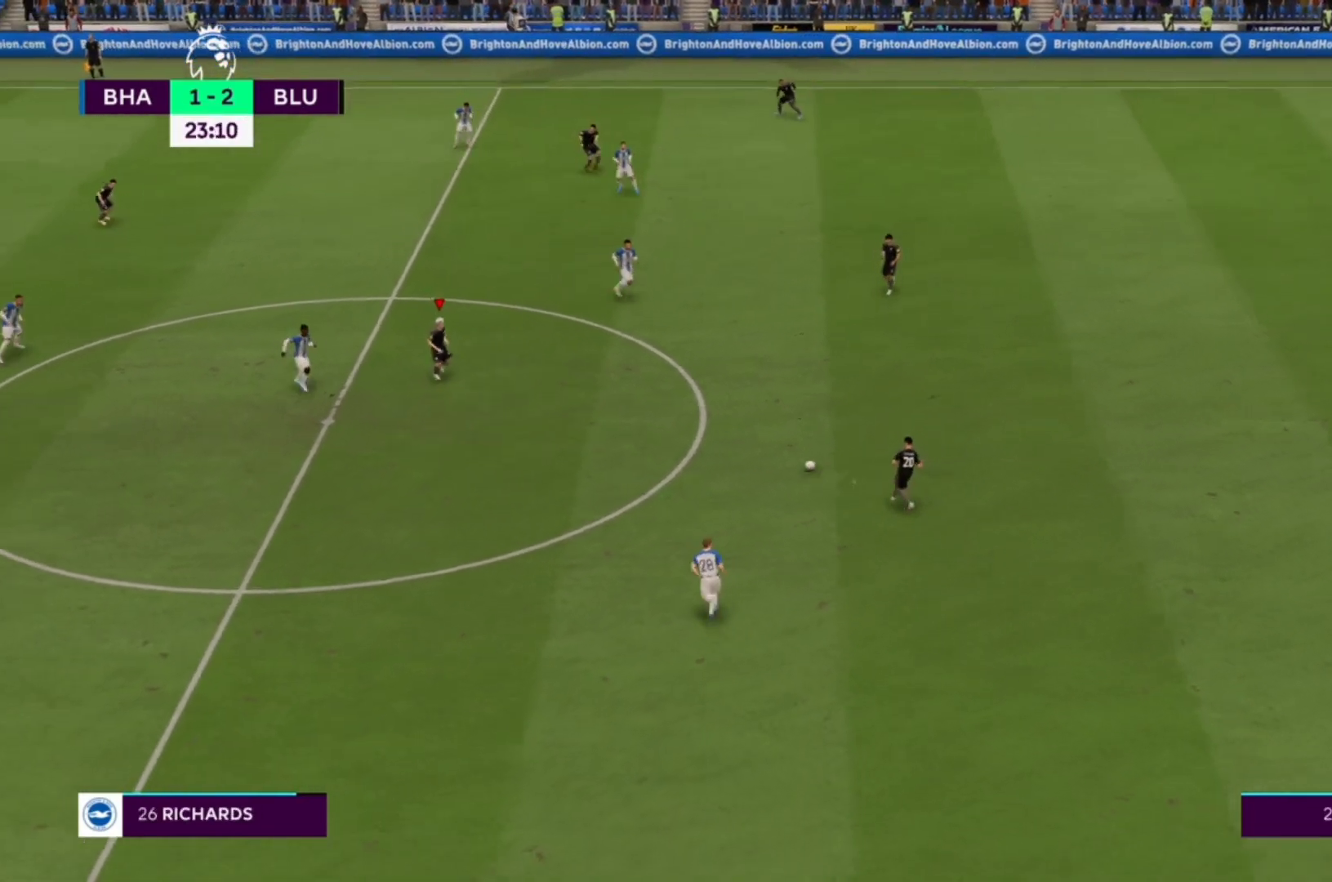
{"buttons": [], "left_stick": "down-right", "right_stick": "center", "events": [[67, "left_stick", "center"], [267, "left_stick", "down-right"], [333, "CROSS", "down"], [500, "CROSS", "up"]]}
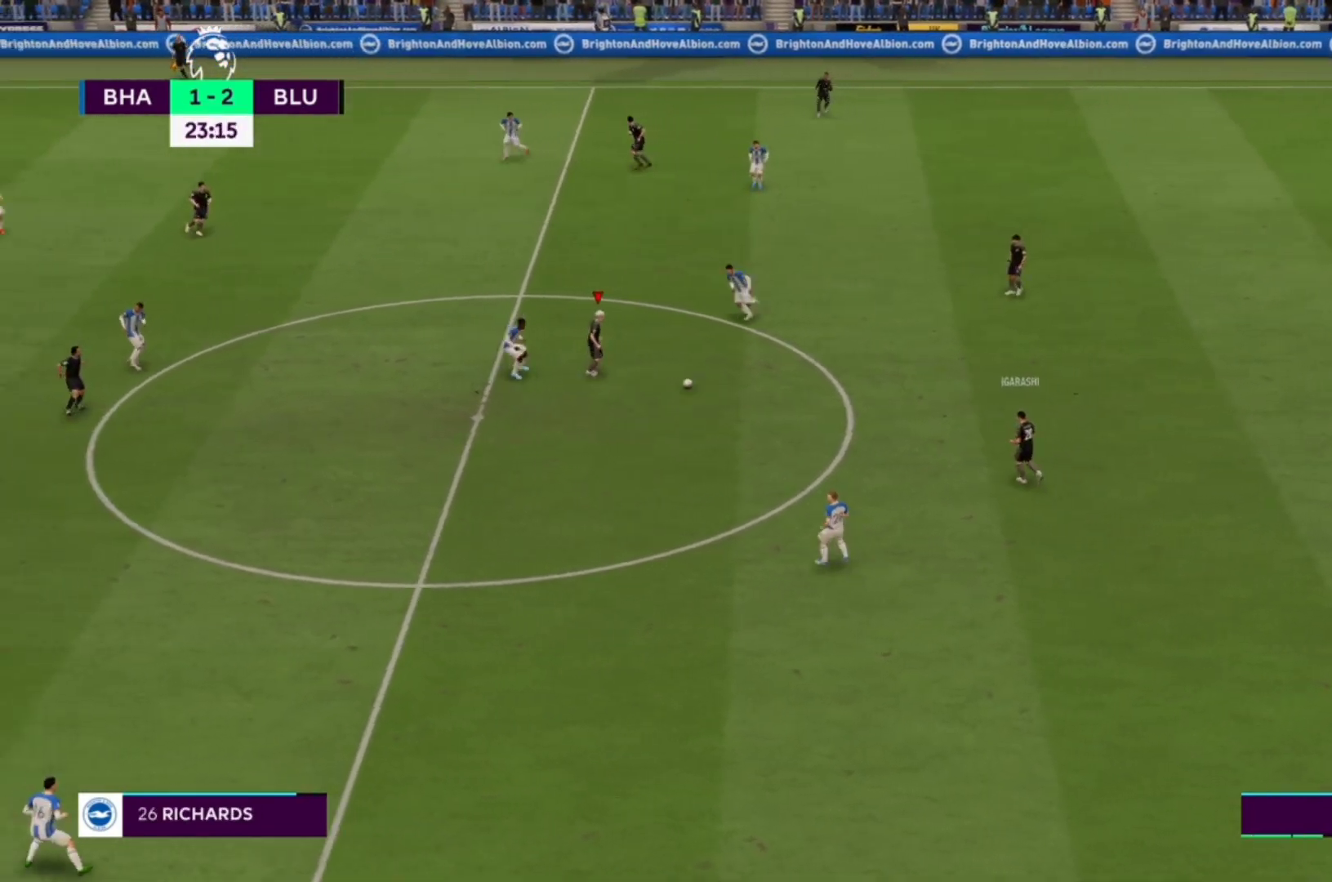
{"buttons": [], "left_stick": "down-right", "right_stick": "center", "events": []}
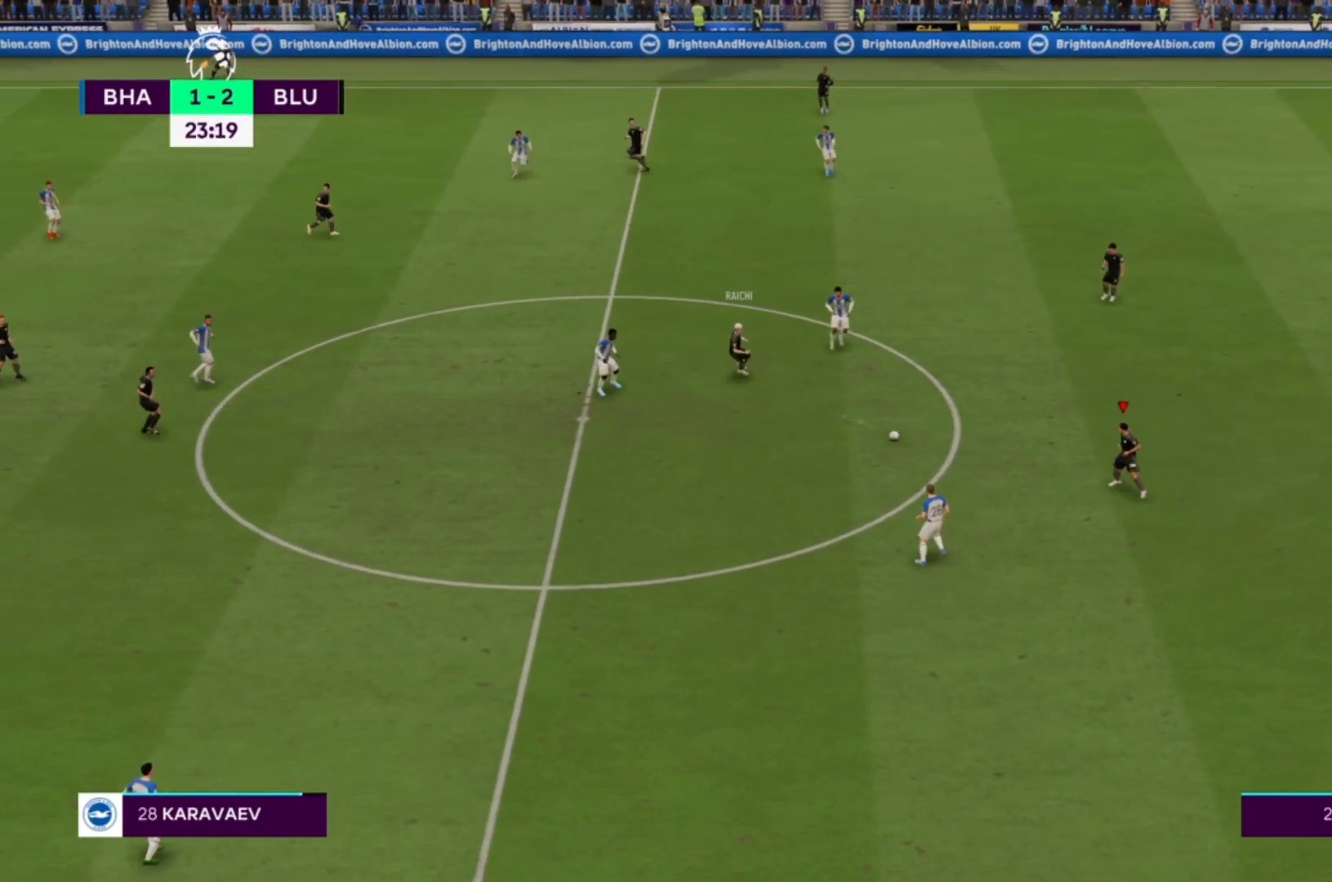
{"buttons": [], "left_stick": "down", "right_stick": "center", "events": [[167, "left_stick", "down"]]}
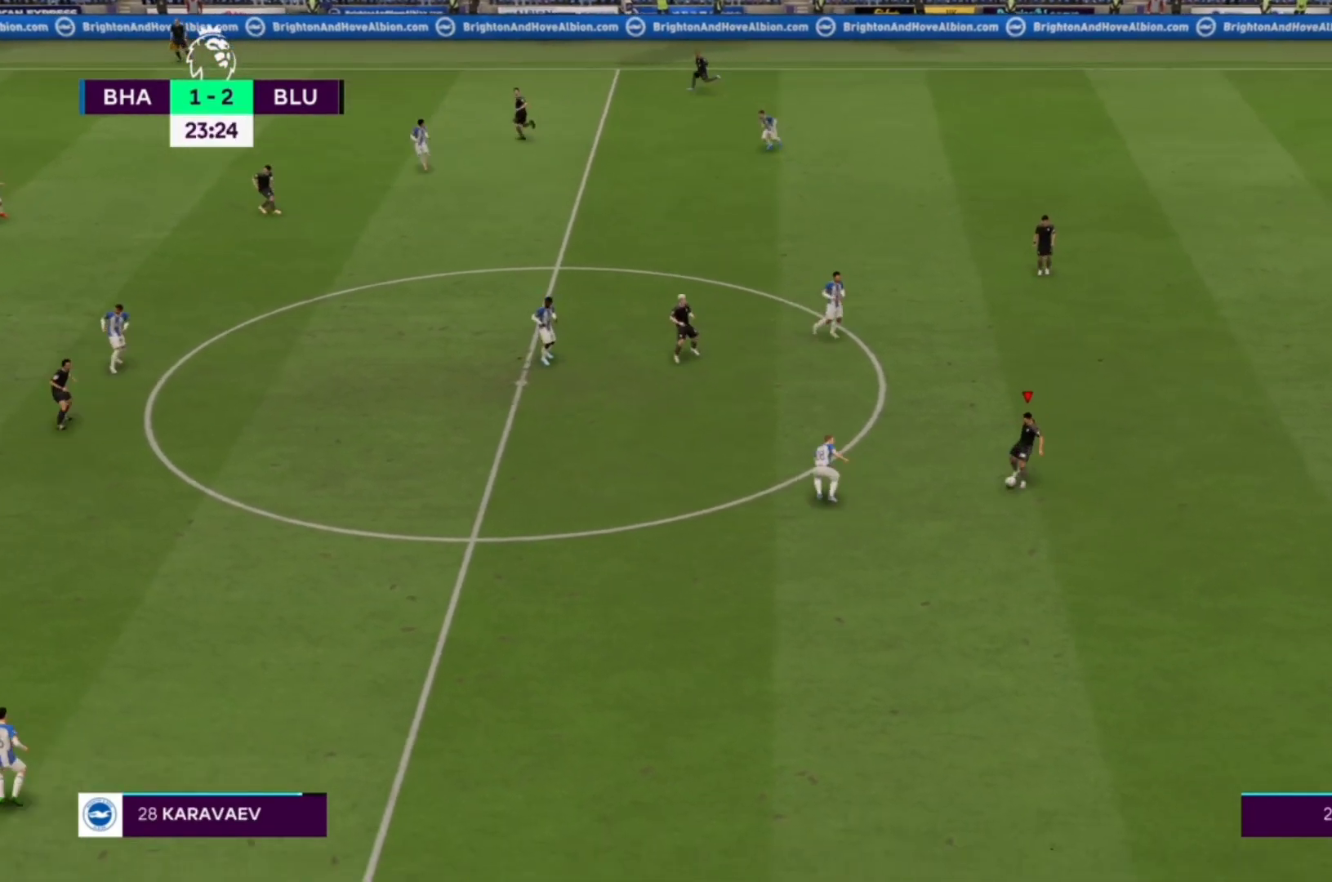
{"buttons": [], "left_stick": "down-left", "right_stick": "center", "events": [[133, "CROSS", "down"], [267, "CROSS", "up"], [333, "left_stick", "down-left"]]}
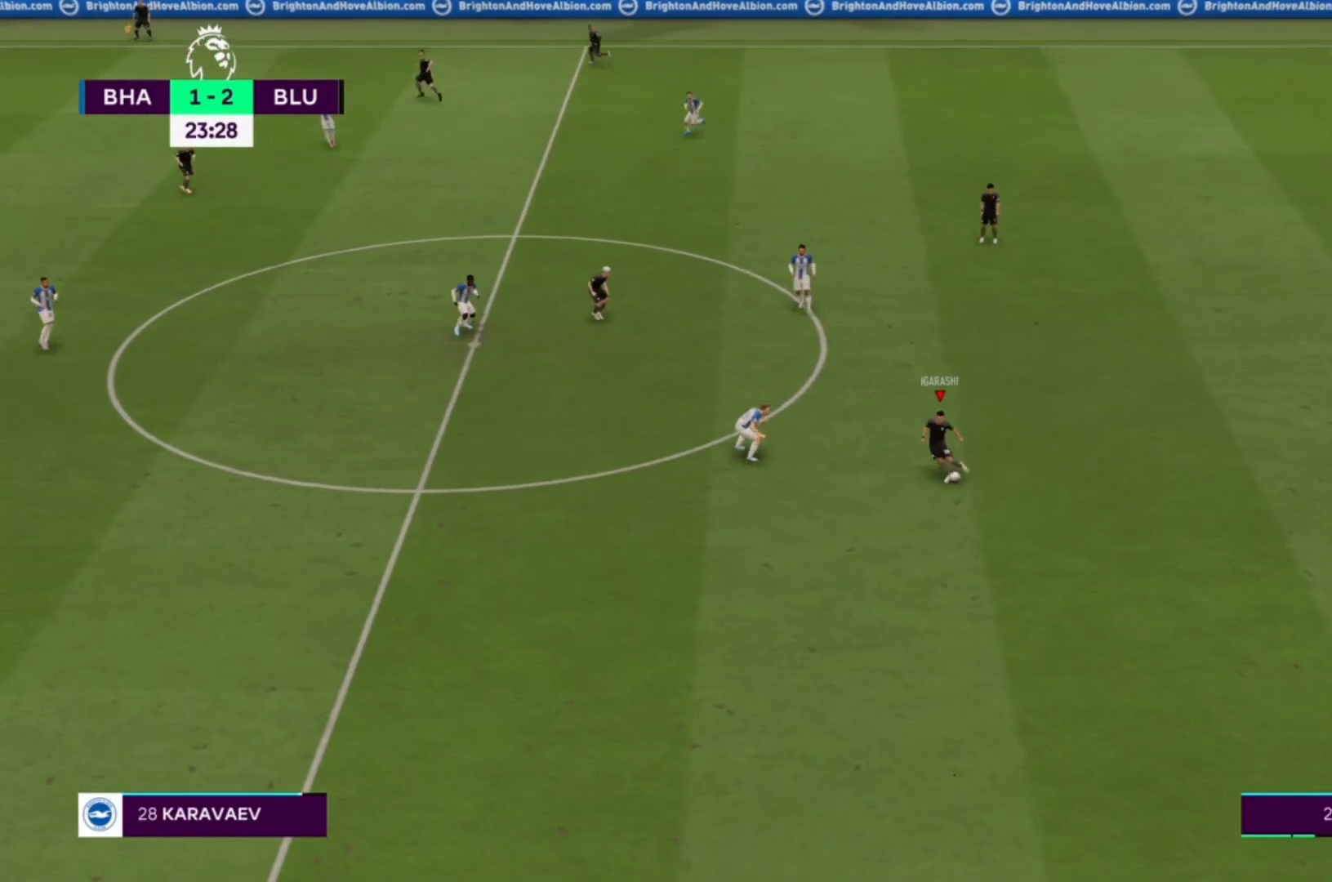
{"buttons": [], "left_stick": "center", "right_stick": "center", "events": [[433, "left_stick", "center"]]}
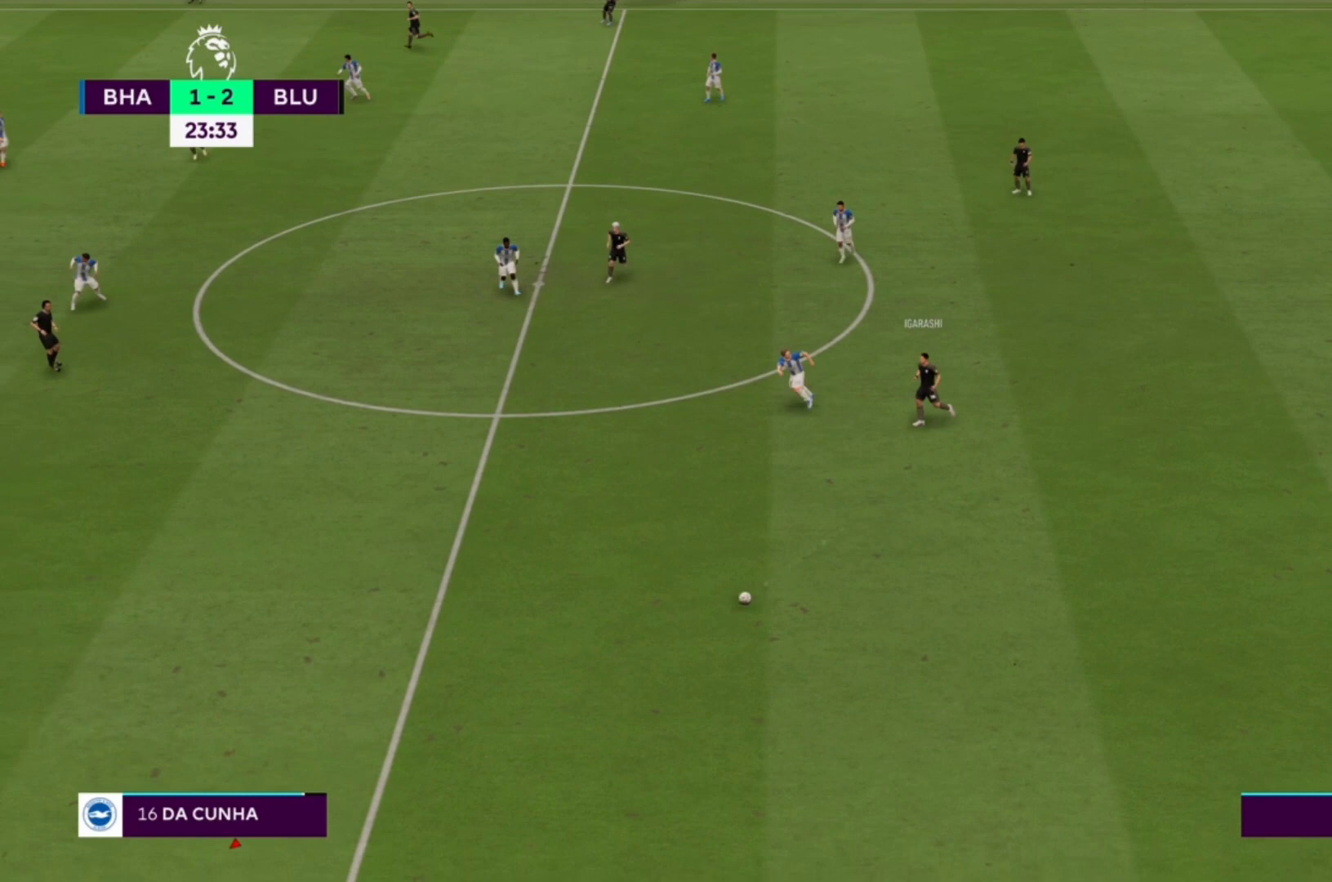
{"buttons": [], "left_stick": "up", "right_stick": "center", "events": [[233, "left_stick", "up-right"], [333, "left_stick", "up"]]}